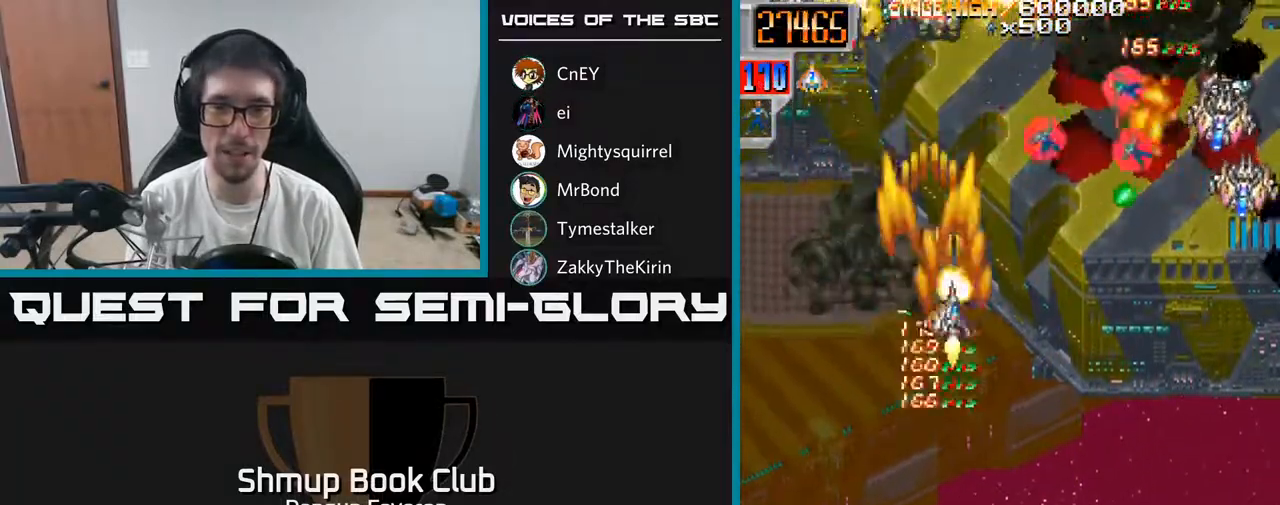
Gameplay with a controller (Xbox layout); each line is a JSON object with the inputs held at the frame after it. "events" lists button and stick changes between this image and that frame as [ms after this image, input, new state], when the widget could be followed in between.
{"buttons": ["R2", "DPAD_DOWN"], "left_stick": "center", "right_stick": "center", "events": [[50, "DPAD_DOWN", "down"], [500, "DPAD_RIGHT", "up"]]}
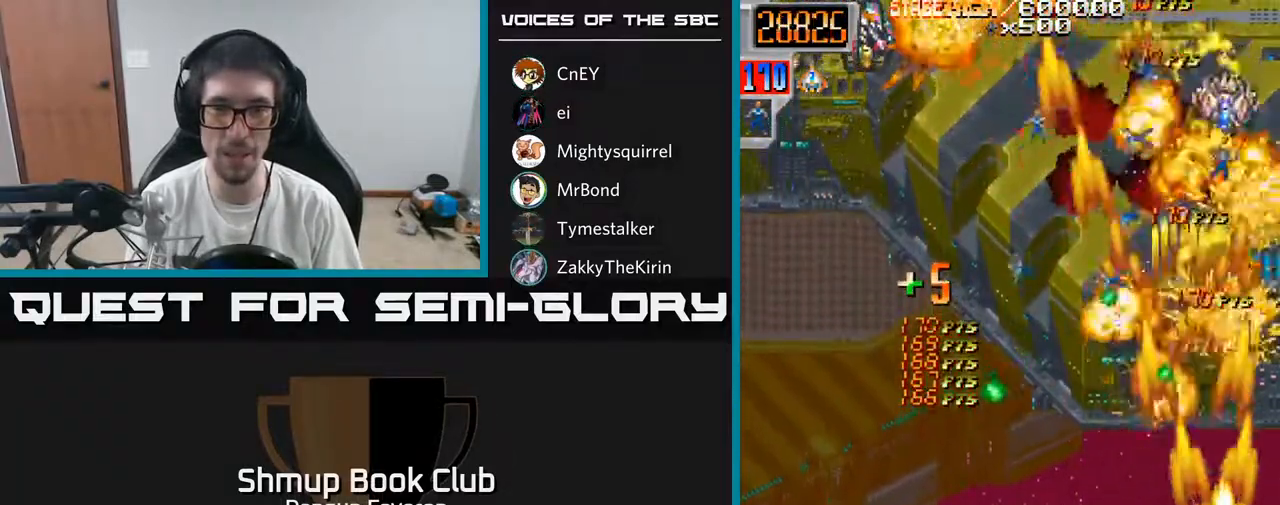
{"buttons": ["R2", "DPAD_UP"], "left_stick": "center", "right_stick": "center", "events": [[133, "DPAD_LEFT", "down"], [200, "DPAD_DOWN", "up"], [300, "DPAD_LEFT", "up"], [333, "DPAD_RIGHT", "down"], [467, "DPAD_UP", "down"], [500, "DPAD_RIGHT", "up"]]}
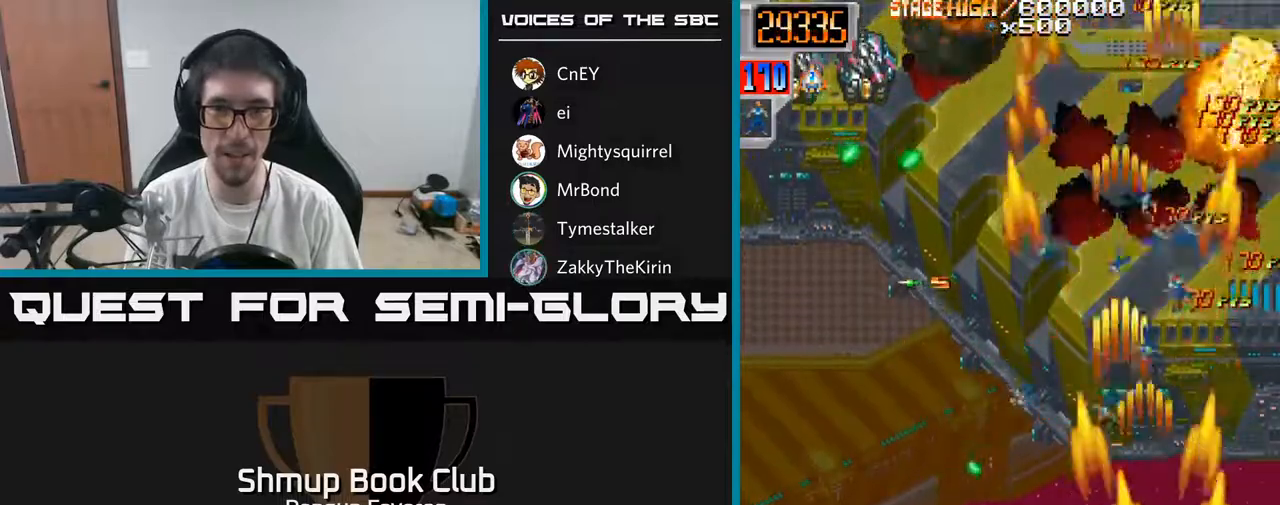
{"buttons": ["R2", "DPAD_RIGHT"], "left_stick": "center", "right_stick": "center", "events": [[83, "DPAD_LEFT", "down"], [333, "DPAD_UP", "up"], [367, "DPAD_LEFT", "up"], [400, "DPAD_RIGHT", "down"]]}
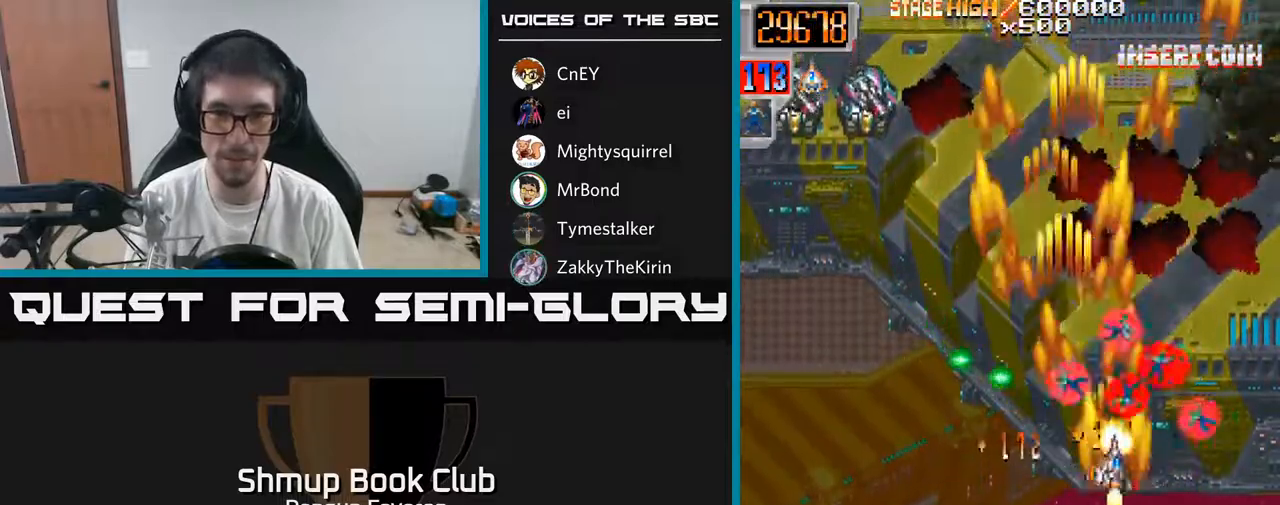
{"buttons": ["R2", "DPAD_LEFT"], "left_stick": "center", "right_stick": "center", "events": [[33, "DPAD_UP", "down"], [83, "DPAD_RIGHT", "up"], [150, "DPAD_LEFT", "down"], [167, "DPAD_UP", "up"], [250, "DPAD_DOWN", "down"], [300, "DPAD_LEFT", "up"], [383, "DPAD_DOWN", "up"], [400, "DPAD_LEFT", "down"]]}
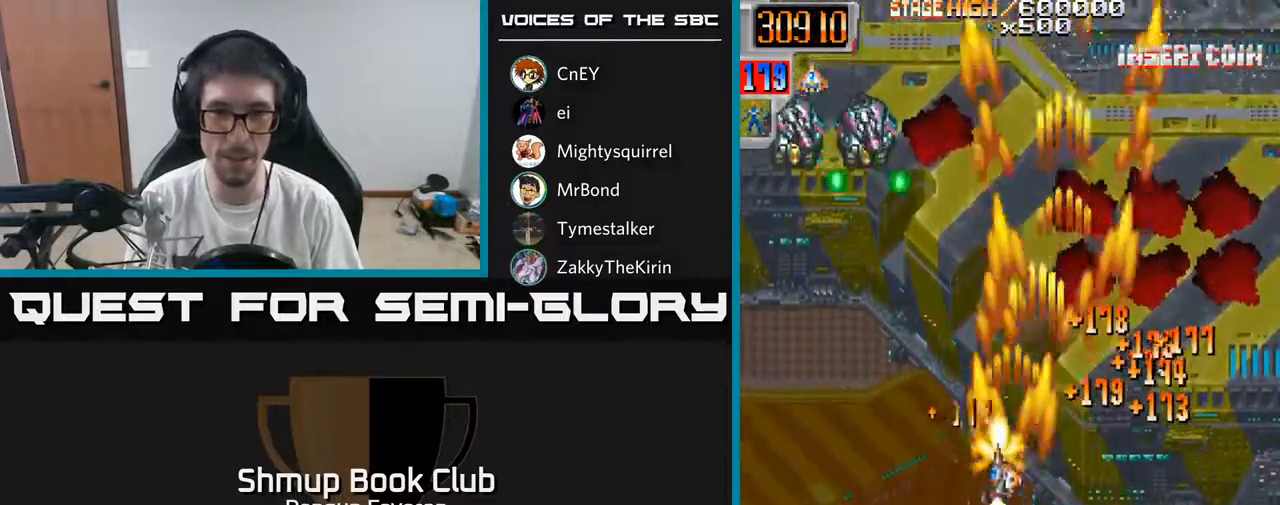
{"buttons": ["R2", "DPAD_DOWN", "DPAD_RIGHT"], "left_stick": "center", "right_stick": "center", "events": [[233, "DPAD_DOWN", "down"], [233, "DPAD_LEFT", "up"], [283, "DPAD_RIGHT", "down"]]}
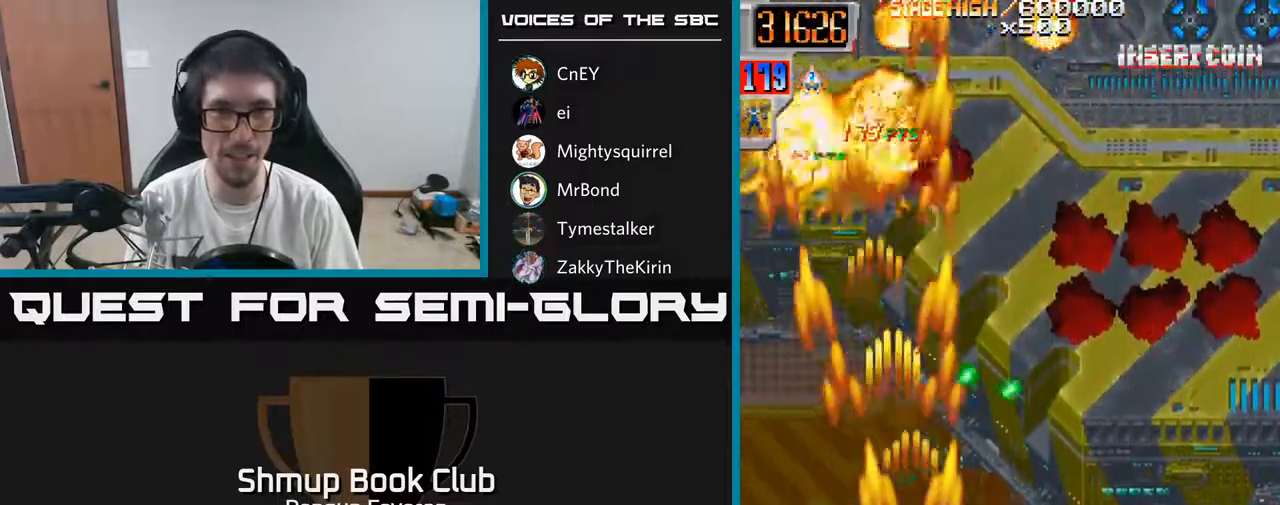
{"buttons": ["R2", "DPAD_LEFT"], "left_stick": "center", "right_stick": "center", "events": [[117, "DPAD_DOWN", "up"], [133, "DPAD_RIGHT", "up"], [233, "DPAD_LEFT", "down"]]}
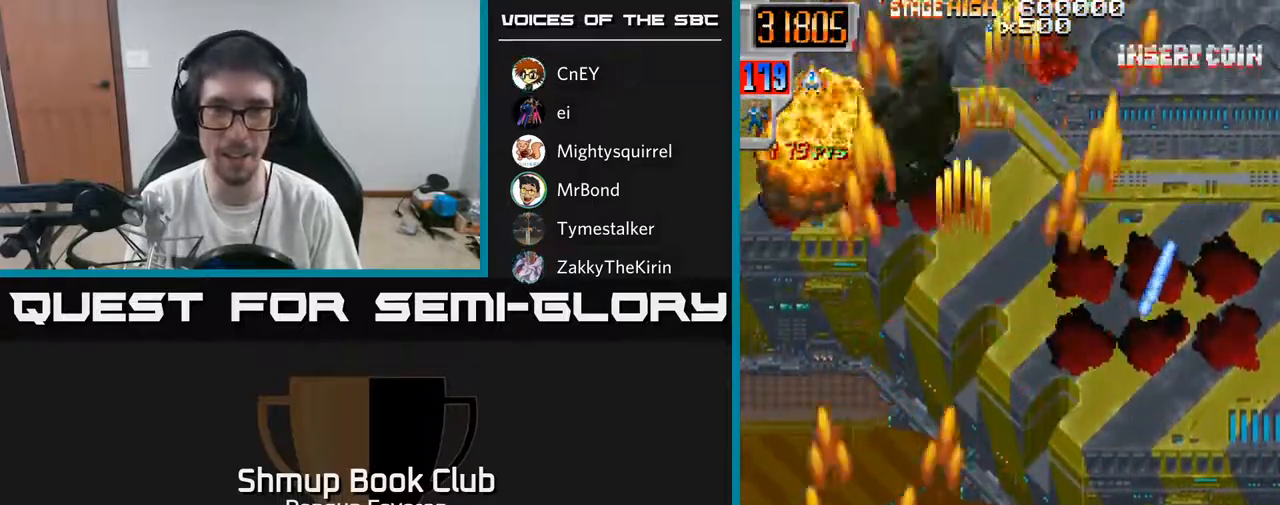
{"buttons": ["R2", "DPAD_RIGHT"], "left_stick": "center", "right_stick": "center", "events": [[17, "DPAD_LEFT", "up"], [83, "DPAD_RIGHT", "down"]]}
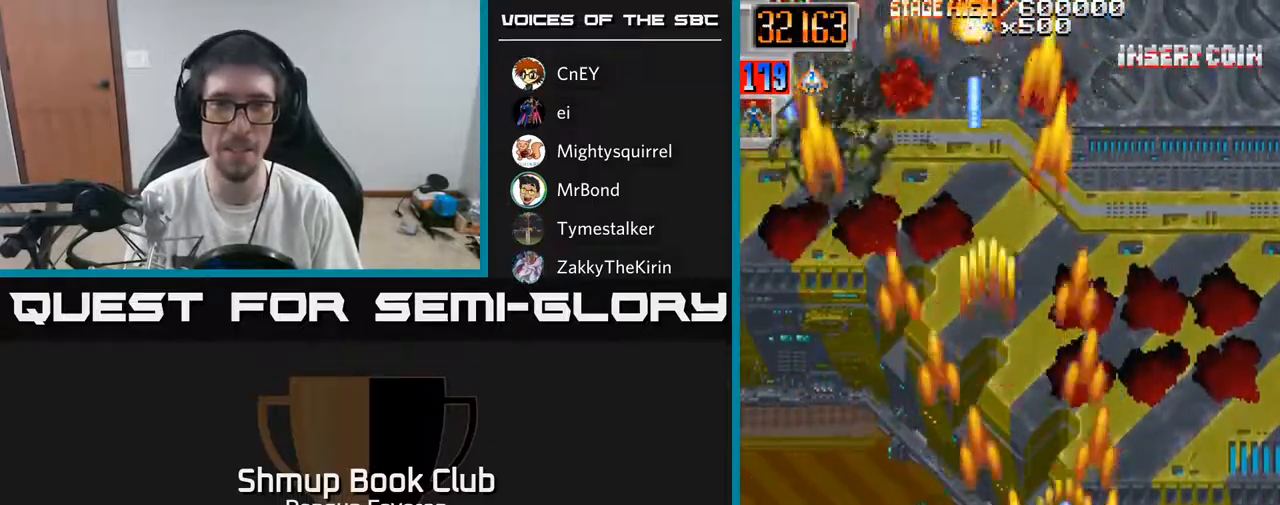
{"buttons": ["R2", "DPAD_LEFT"], "left_stick": "center", "right_stick": "center", "events": [[233, "DPAD_RIGHT", "up"], [300, "DPAD_LEFT", "down"]]}
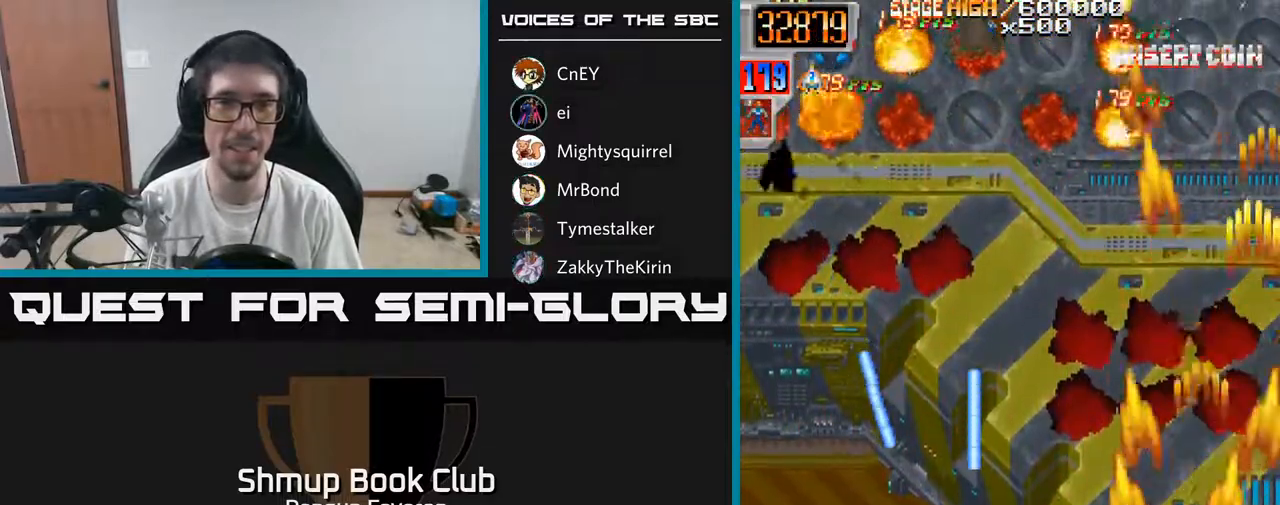
{"buttons": ["R2", "DPAD_LEFT"], "left_stick": "center", "right_stick": "center", "events": [[83, "DPAD_LEFT", "up"], [133, "DPAD_RIGHT", "down"], [383, "DPAD_RIGHT", "up"], [417, "DPAD_LEFT", "down"]]}
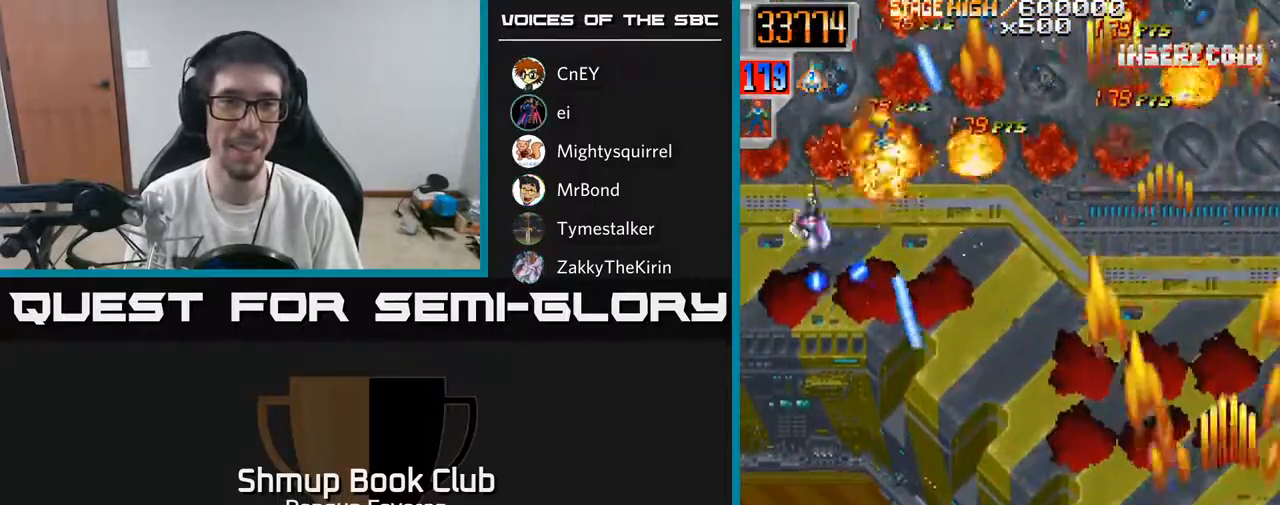
{"buttons": ["R2", "DPAD_UP", "DPAD_LEFT"], "left_stick": "center", "right_stick": "center", "events": [[383, "DPAD_UP", "down"]]}
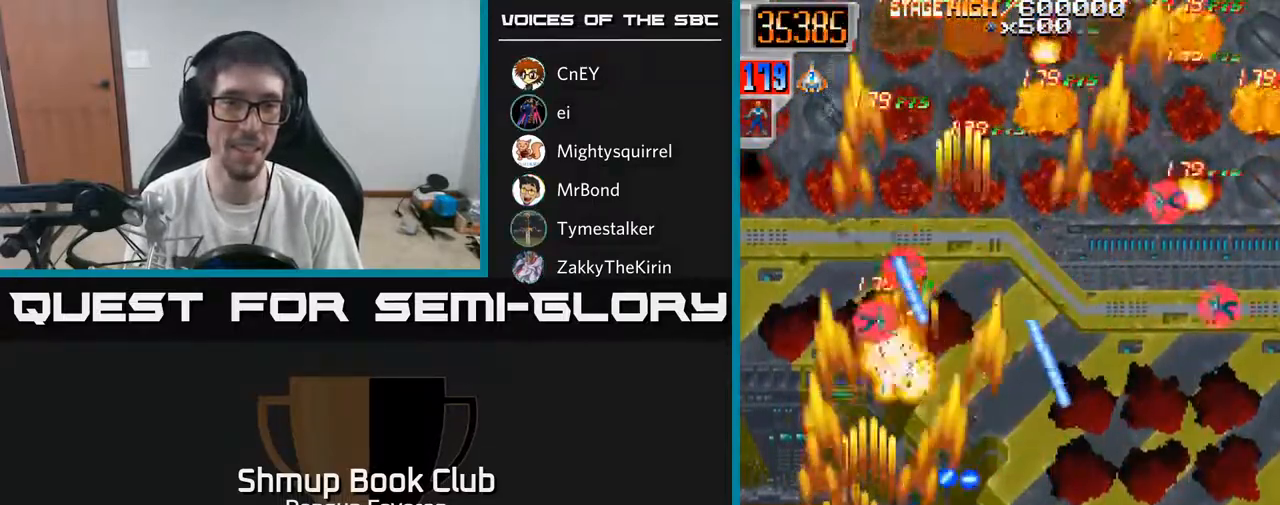
{"buttons": ["R2", "DPAD_RIGHT"], "left_stick": "center", "right_stick": "center", "events": [[150, "DPAD_LEFT", "up"], [267, "DPAD_RIGHT", "down"], [383, "DPAD_UP", "up"]]}
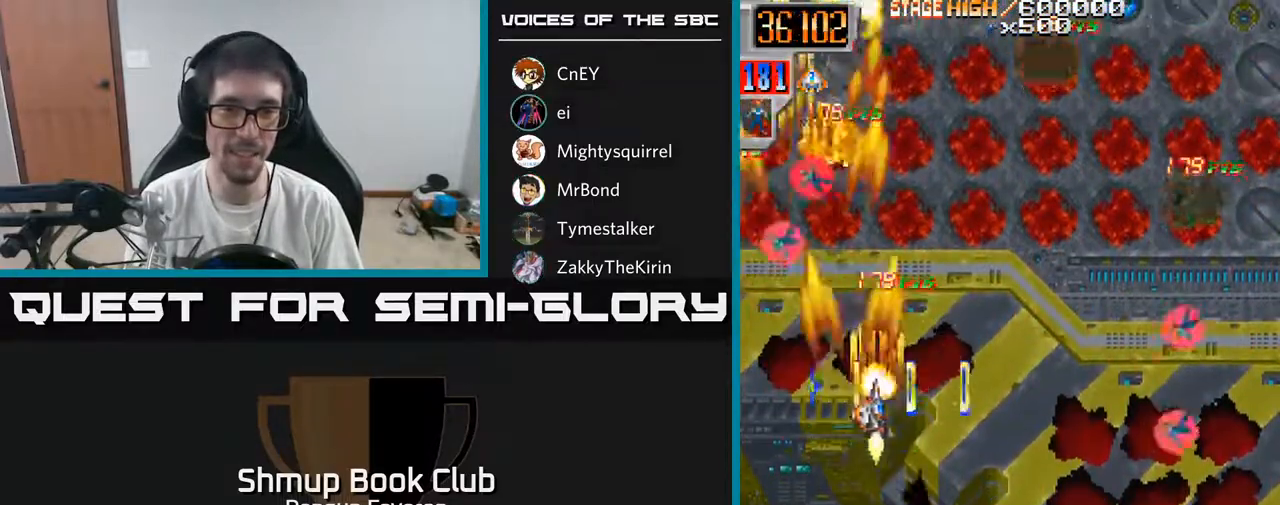
{"buttons": ["R2", "DPAD_UP"], "left_stick": "center", "right_stick": "center", "events": [[217, "DPAD_DOWN", "down"], [450, "DPAD_DOWN", "up"], [483, "DPAD_RIGHT", "up"], [500, "DPAD_UP", "down"]]}
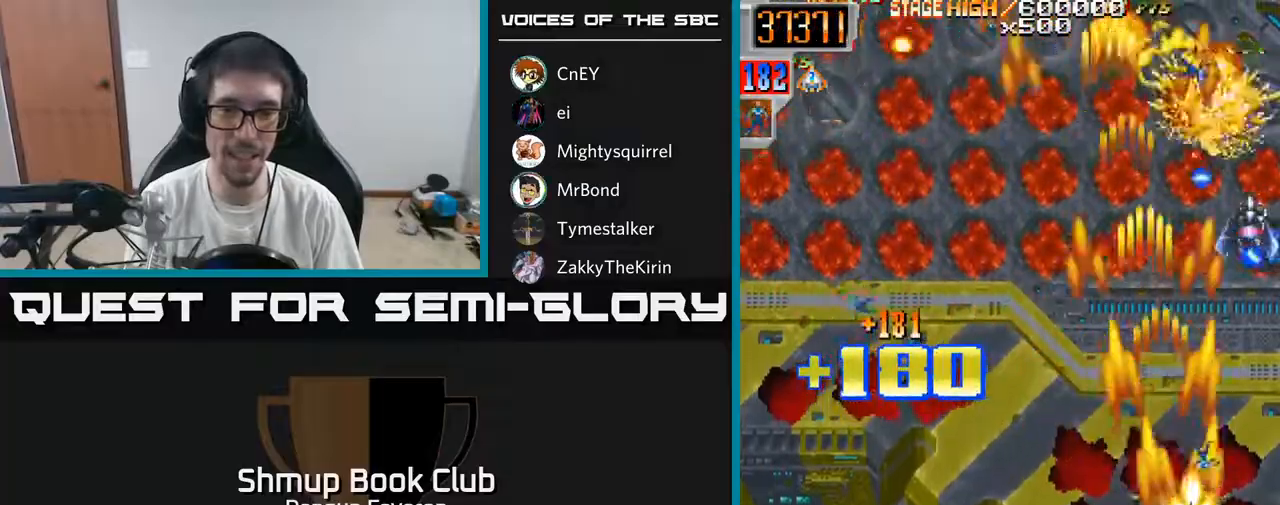
{"buttons": ["R2", "DPAD_LEFT"], "left_stick": "center", "right_stick": "center", "events": [[83, "DPAD_LEFT", "down"], [117, "DPAD_UP", "up"], [233, "DPAD_DOWN", "down"], [450, "DPAD_DOWN", "up"]]}
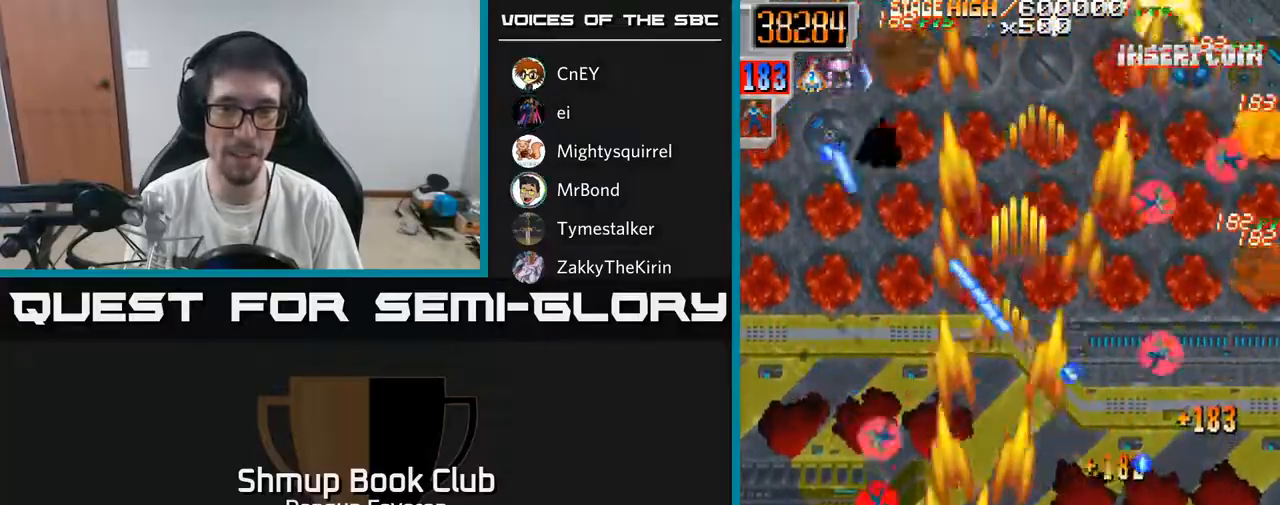
{"buttons": ["R2", "DPAD_UP"], "left_stick": "center", "right_stick": "center", "events": [[33, "DPAD_UP", "down"], [183, "DPAD_UP", "up"], [267, "DPAD_DOWN", "down"], [267, "DPAD_LEFT", "up"], [400, "DPAD_DOWN", "up"], [450, "DPAD_UP", "down"]]}
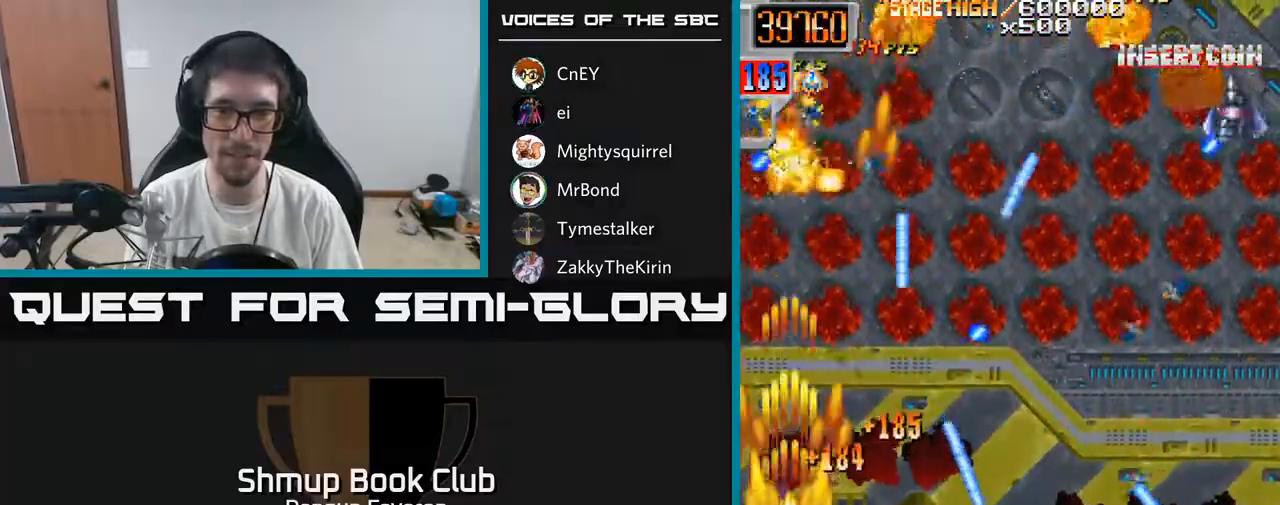
{"buttons": ["R2", "DPAD_RIGHT"], "left_stick": "center", "right_stick": "center", "events": [[83, "DPAD_UP", "up"], [100, "DPAD_RIGHT", "down"], [167, "DPAD_DOWN", "down"], [233, "DPAD_RIGHT", "up"], [333, "DPAD_RIGHT", "down"], [450, "DPAD_DOWN", "up"]]}
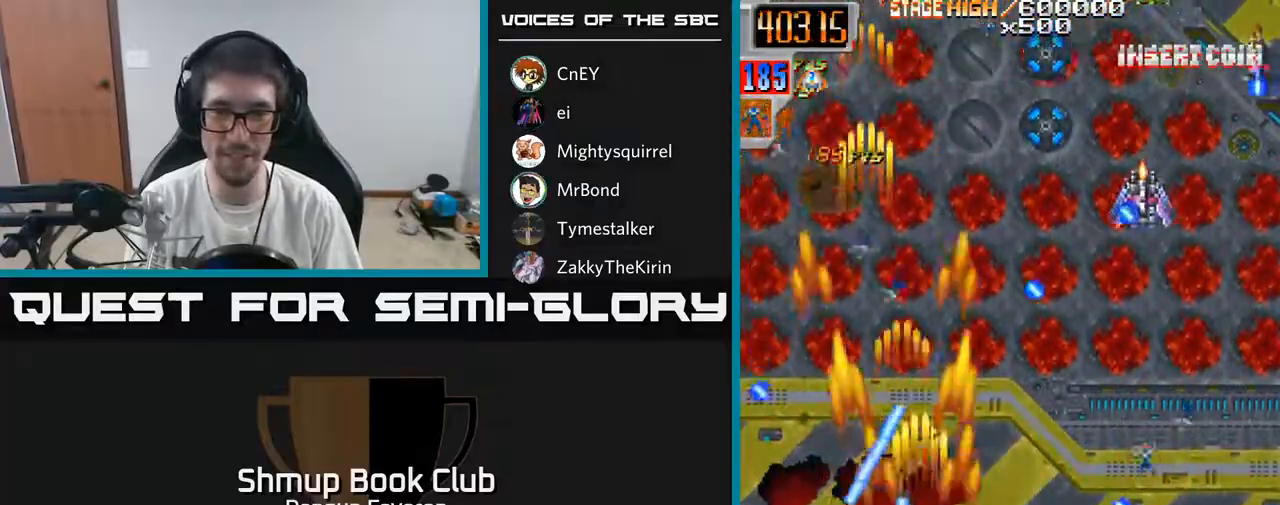
{"buttons": ["R2", "DPAD_RIGHT"], "left_stick": "center", "right_stick": "center", "events": [[217, "DPAD_RIGHT", "up"], [300, "DPAD_LEFT", "down"], [317, "DPAD_UP", "down"], [367, "DPAD_LEFT", "up"], [417, "DPAD_RIGHT", "down"], [417, "DPAD_UP", "up"]]}
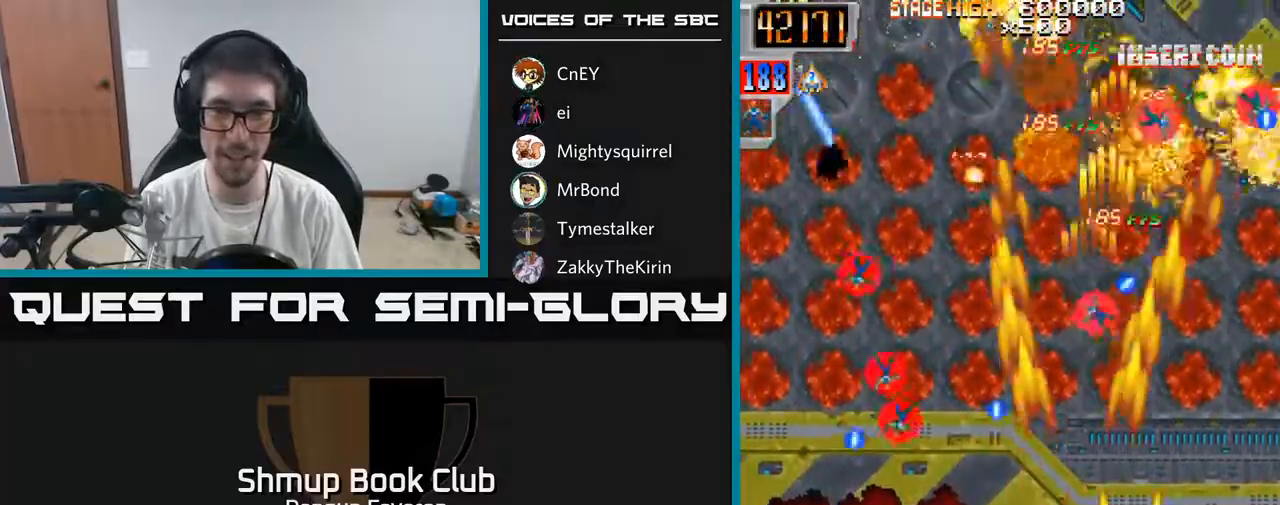
{"buttons": ["R2", "DPAD_UP"], "left_stick": "center", "right_stick": "center", "events": [[117, "DPAD_DOWN", "down"], [133, "DPAD_RIGHT", "up"], [233, "DPAD_LEFT", "down"], [300, "DPAD_DOWN", "up"], [350, "DPAD_LEFT", "up"], [350, "DPAD_UP", "down"]]}
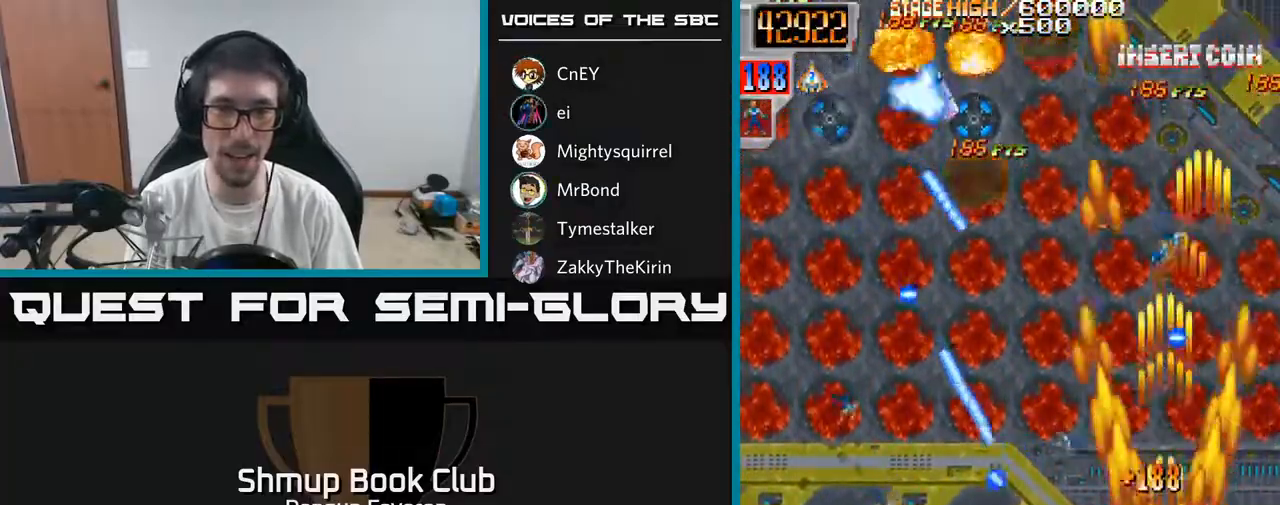
{"buttons": ["R2", "DPAD_LEFT"], "left_stick": "center", "right_stick": "center", "events": [[33, "DPAD_LEFT", "down"], [50, "DPAD_UP", "up"], [133, "DPAD_DOWN", "down"], [300, "DPAD_DOWN", "up"], [367, "DPAD_UP", "down"], [467, "DPAD_UP", "up"]]}
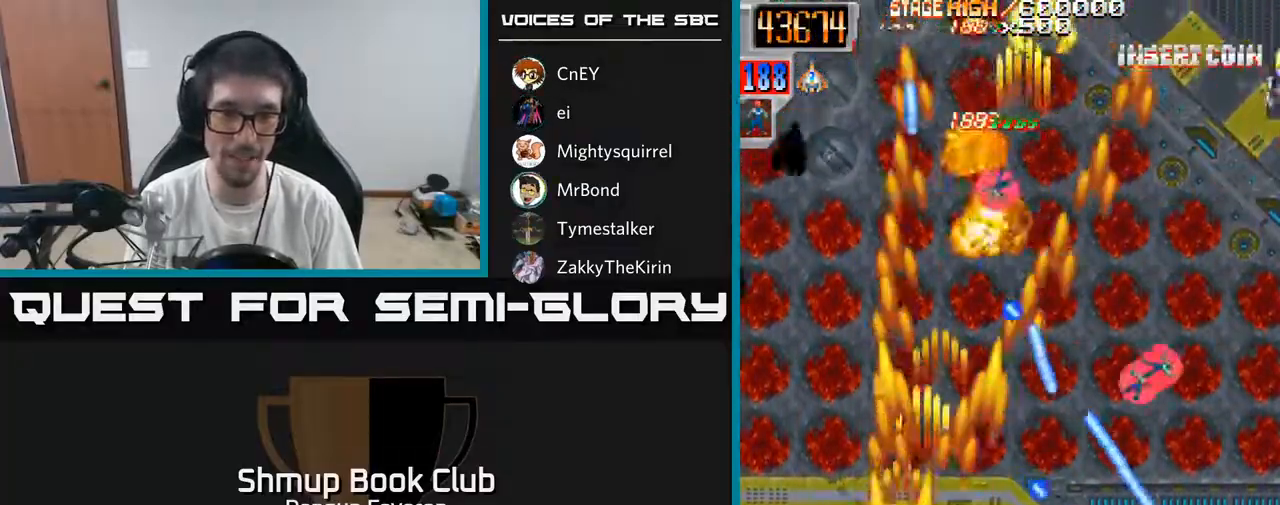
{"buttons": ["R2", "DPAD_RIGHT"], "left_stick": "center", "right_stick": "center", "events": [[50, "DPAD_DOWN", "down"], [100, "DPAD_LEFT", "up"], [150, "DPAD_RIGHT", "down"], [217, "DPAD_DOWN", "up"], [283, "DPAD_RIGHT", "up"], [317, "DPAD_UP", "down"], [433, "DPAD_RIGHT", "down"], [467, "DPAD_UP", "up"]]}
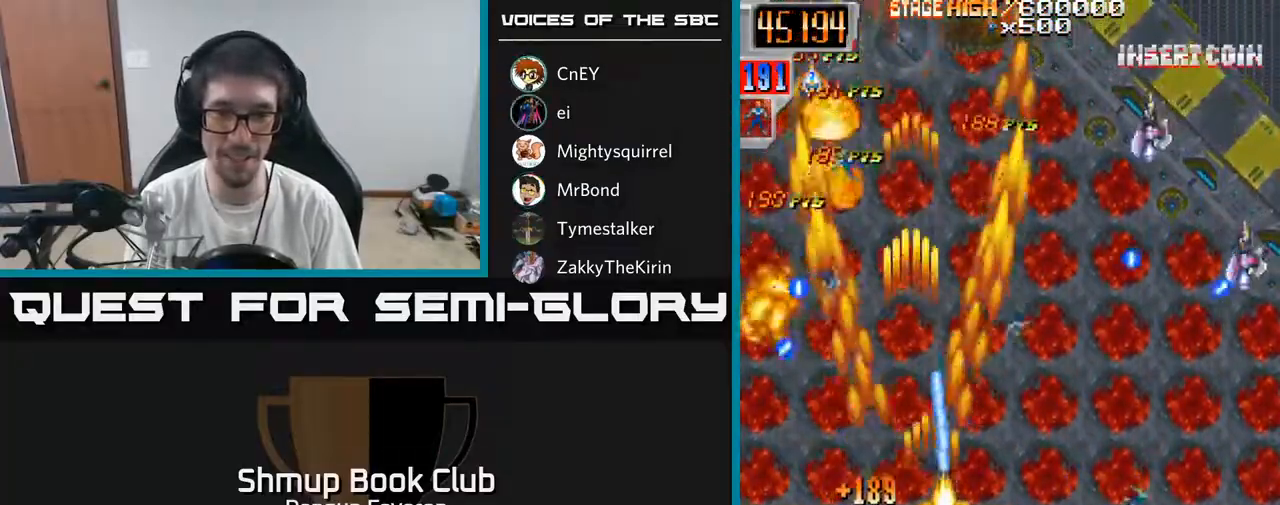
{"buttons": ["R2", "DPAD_DOWN"], "left_stick": "center", "right_stick": "center", "events": [[117, "DPAD_DOWN", "down"], [183, "DPAD_DOWN", "up"], [200, "DPAD_RIGHT", "up"], [217, "DPAD_UP", "down"], [283, "DPAD_UP", "up"], [317, "DPAD_RIGHT", "down"], [333, "DPAD_DOWN", "down"], [333, "DPAD_RIGHT", "up"]]}
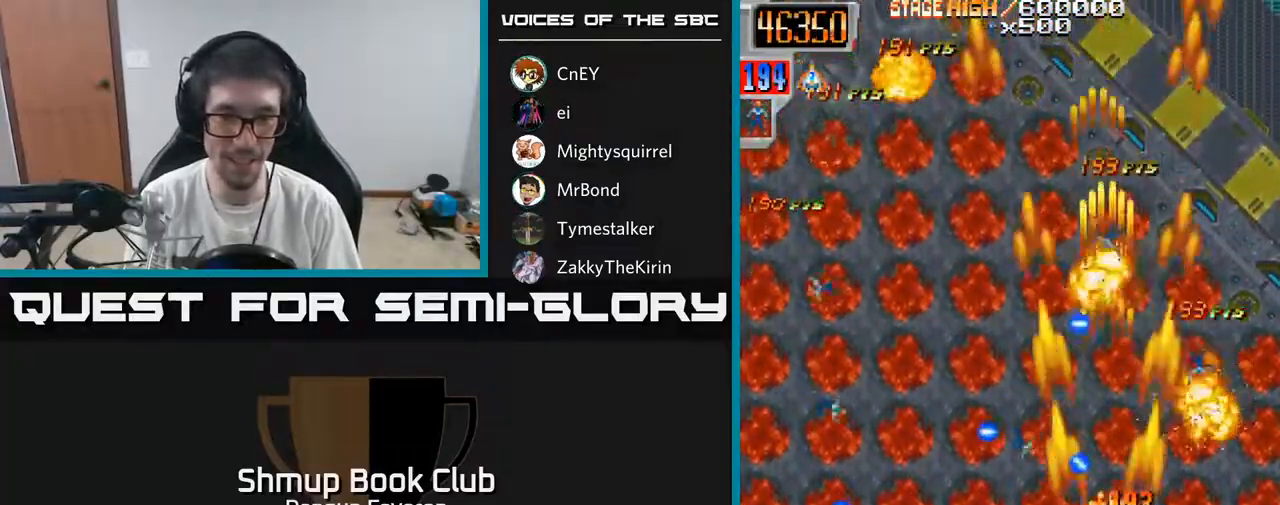
{"buttons": ["R2", "DPAD_UP"], "left_stick": "center", "right_stick": "center", "events": [[33, "DPAD_DOWN", "up"], [67, "DPAD_RIGHT", "down"], [283, "DPAD_RIGHT", "up"], [333, "DPAD_LEFT", "down"], [333, "DPAD_UP", "down"], [433, "DPAD_LEFT", "up"]]}
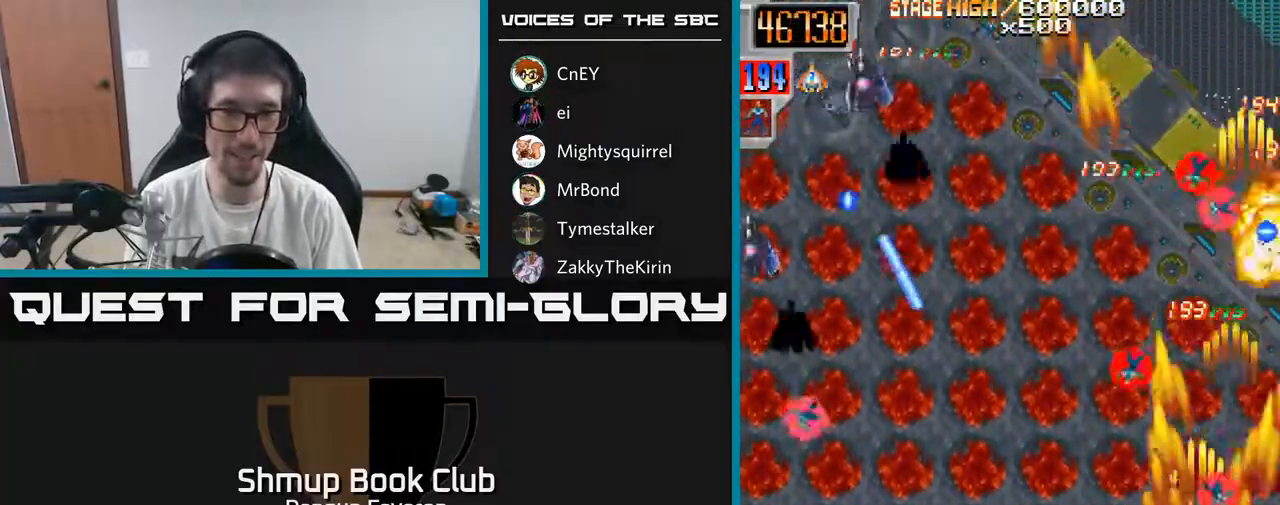
{"buttons": ["R2", "DPAD_DOWN", "DPAD_LEFT"], "left_stick": "center", "right_stick": "center", "events": [[100, "DPAD_LEFT", "down"], [150, "DPAD_UP", "up"], [200, "DPAD_DOWN", "down"], [250, "DPAD_LEFT", "up"], [400, "DPAD_LEFT", "down"]]}
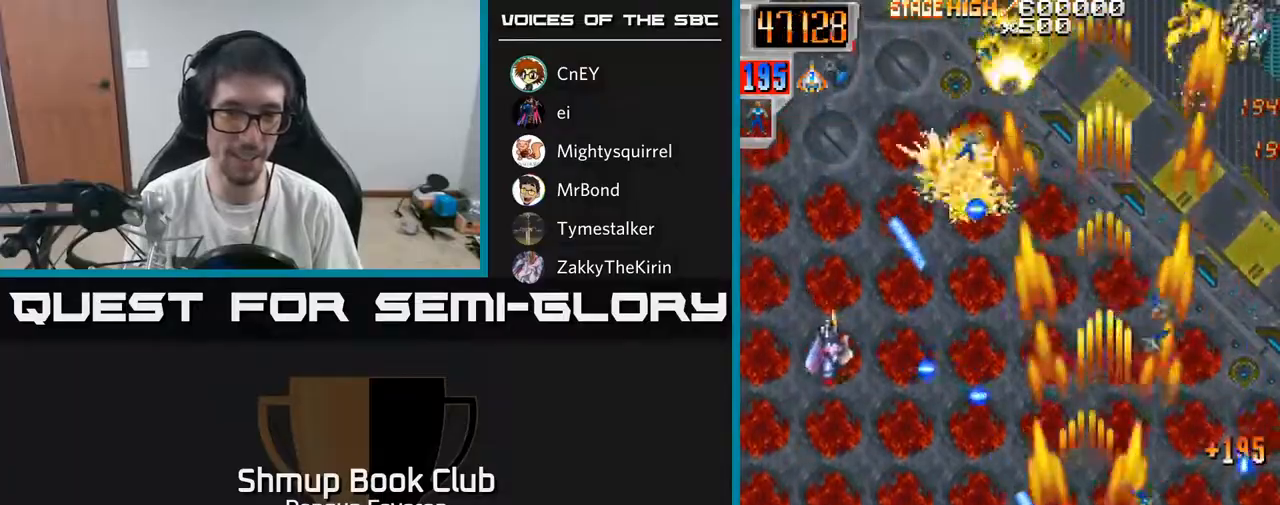
{"buttons": ["R2", "DPAD_DOWN", "DPAD_LEFT"], "left_stick": "center", "right_stick": "center", "events": [[100, "DPAD_DOWN", "up"], [217, "DPAD_UP", "down"], [267, "DPAD_LEFT", "up"], [367, "DPAD_UP", "up"], [400, "DPAD_DOWN", "down"], [500, "DPAD_LEFT", "down"]]}
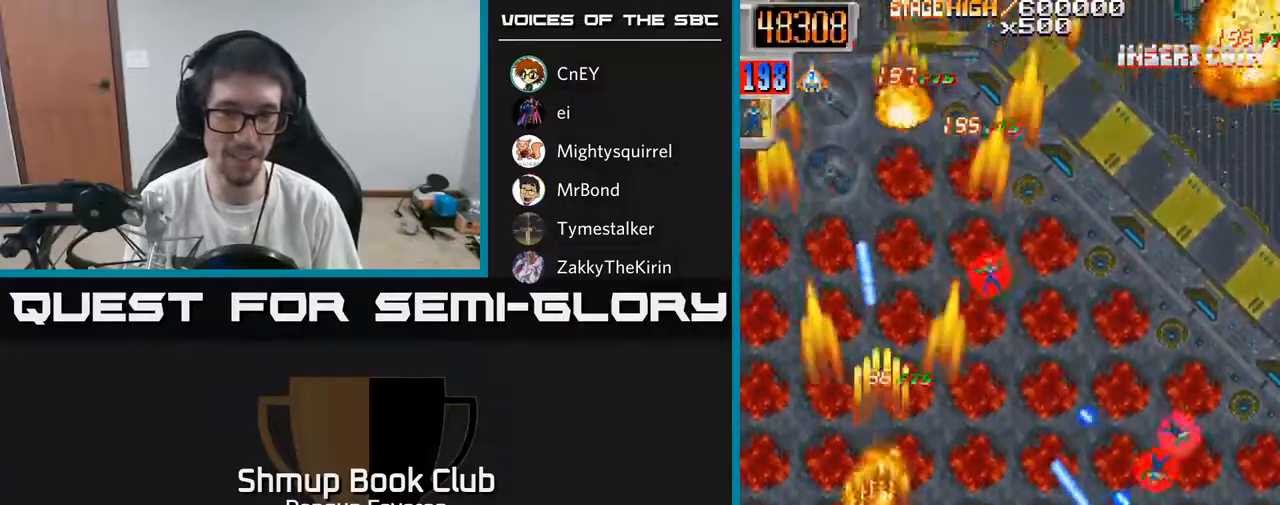
{"buttons": ["R2", "DPAD_RIGHT"], "left_stick": "center", "right_stick": "center", "events": [[33, "DPAD_DOWN", "up"], [133, "DPAD_UP", "down"], [167, "DPAD_LEFT", "up"], [183, "DPAD_UP", "up"], [200, "DPAD_RIGHT", "down"]]}
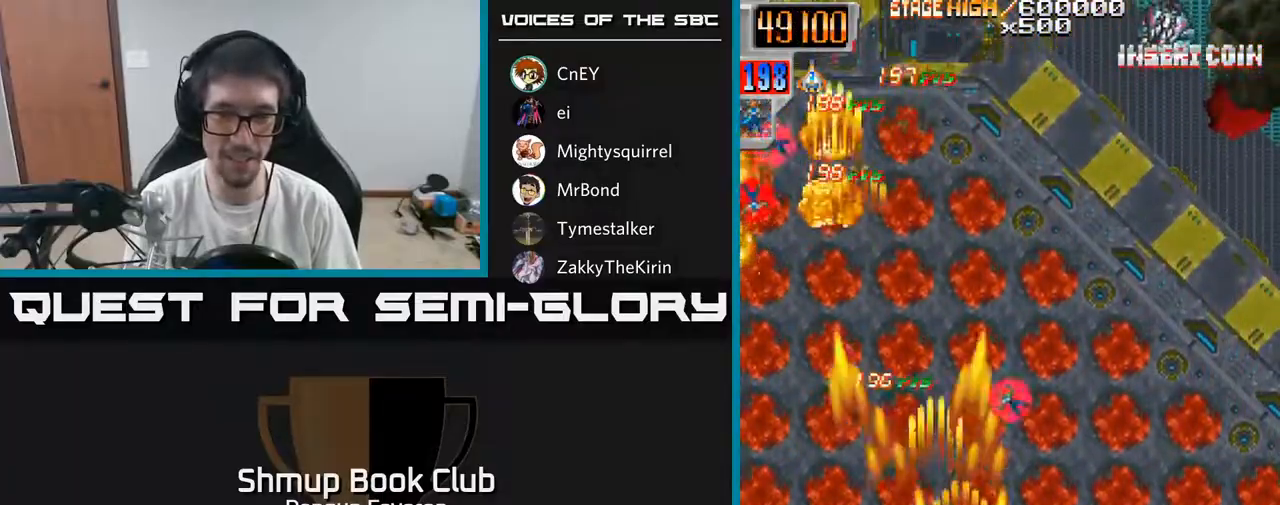
{"buttons": ["R2", "DPAD_LEFT"], "left_stick": "center", "right_stick": "center", "events": [[167, "DPAD_UP", "down"], [233, "DPAD_UP", "up"], [300, "DPAD_DOWN", "down"], [300, "DPAD_RIGHT", "up"], [383, "DPAD_DOWN", "up"], [383, "DPAD_LEFT", "down"]]}
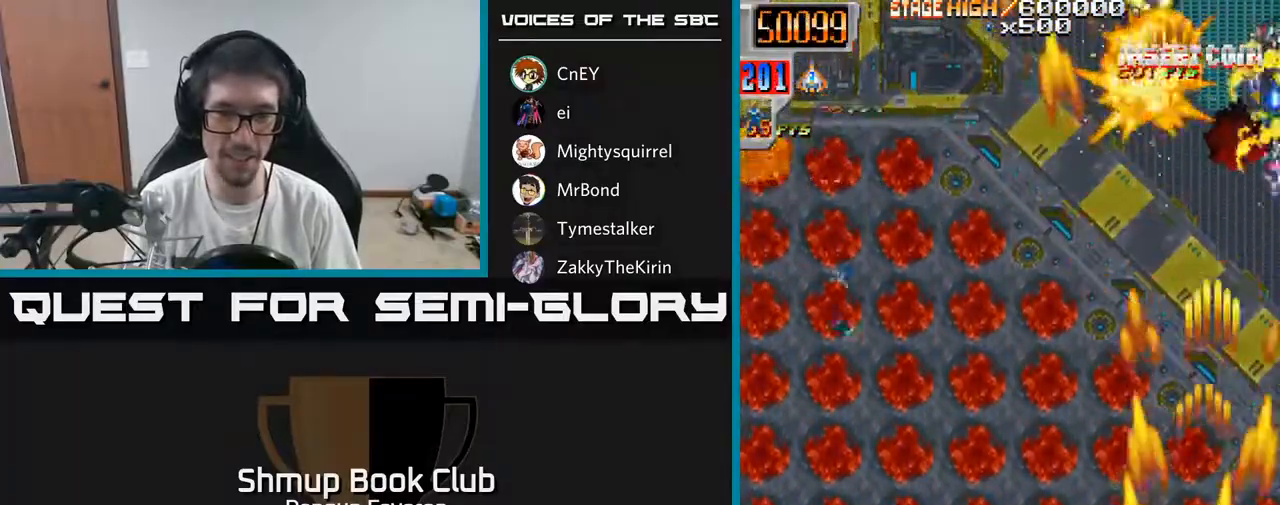
{"buttons": ["R2", "DPAD_UP"], "left_stick": "center", "right_stick": "center", "events": [[50, "DPAD_UP", "down"], [200, "DPAD_UP", "up"], [383, "DPAD_UP", "down"], [500, "DPAD_LEFT", "up"]]}
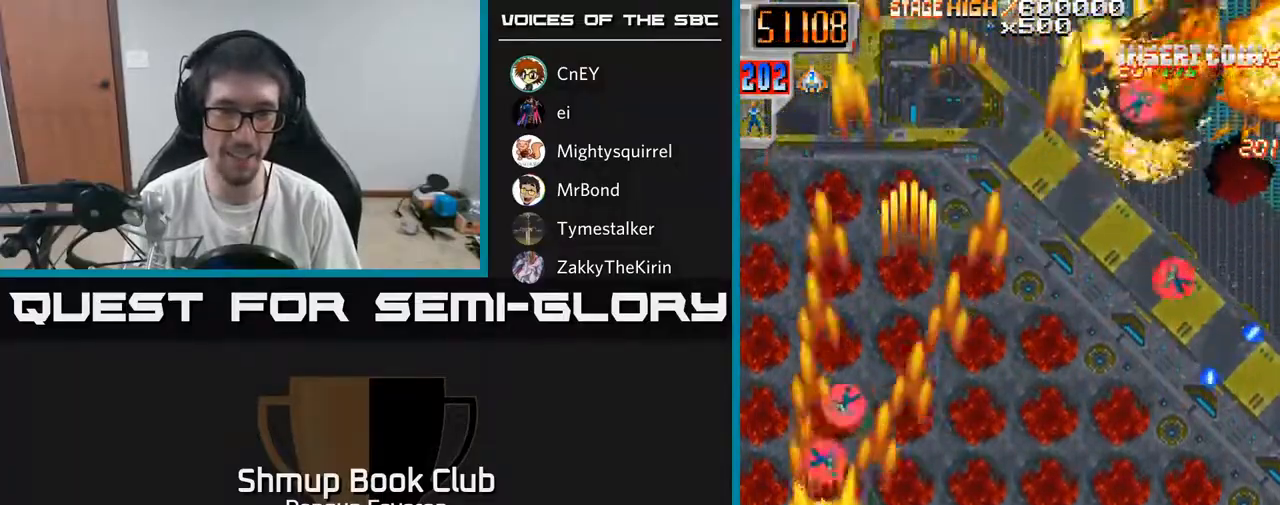
{"buttons": ["R2", "DPAD_RIGHT"], "left_stick": "center", "right_stick": "center", "events": [[100, "DPAD_UP", "up"], [133, "DPAD_RIGHT", "down"]]}
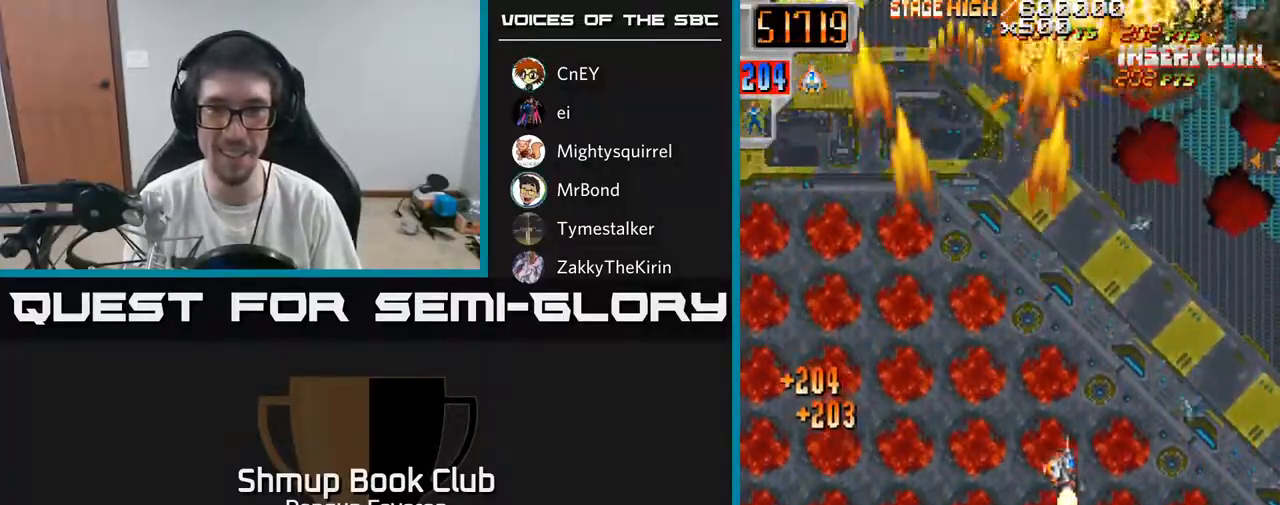
{"buttons": ["R2", "DPAD_DOWN"], "left_stick": "center", "right_stick": "center", "events": [[150, "DPAD_RIGHT", "up"], [183, "DPAD_UP", "down"], [450, "DPAD_UP", "up"], [500, "DPAD_DOWN", "down"]]}
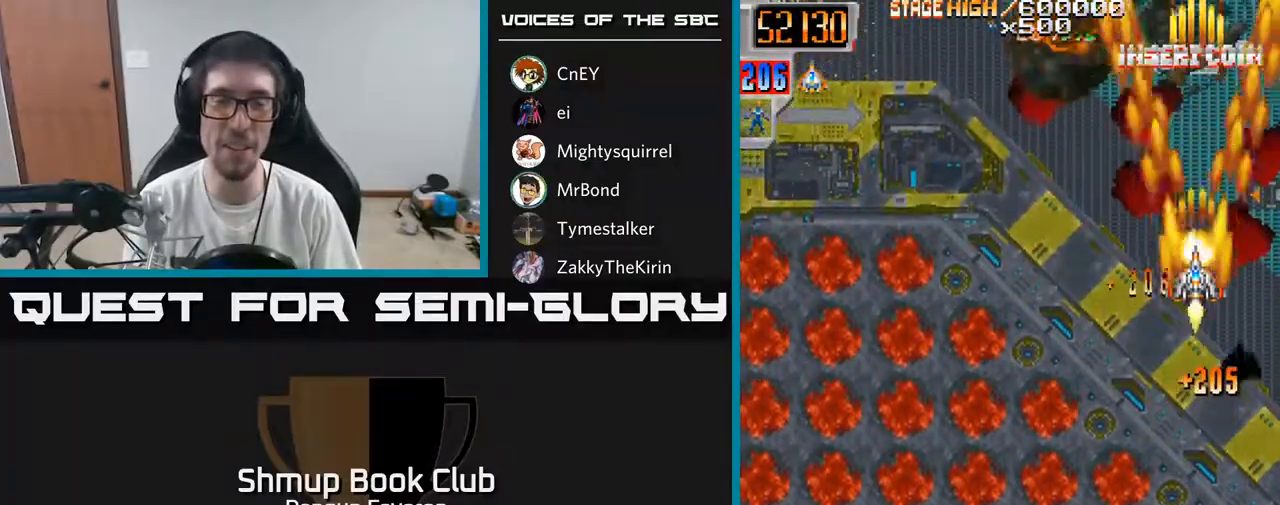
{"buttons": ["R2", "DPAD_LEFT"], "left_stick": "center", "right_stick": "center", "events": [[200, "DPAD_LEFT", "down"], [333, "DPAD_DOWN", "up"]]}
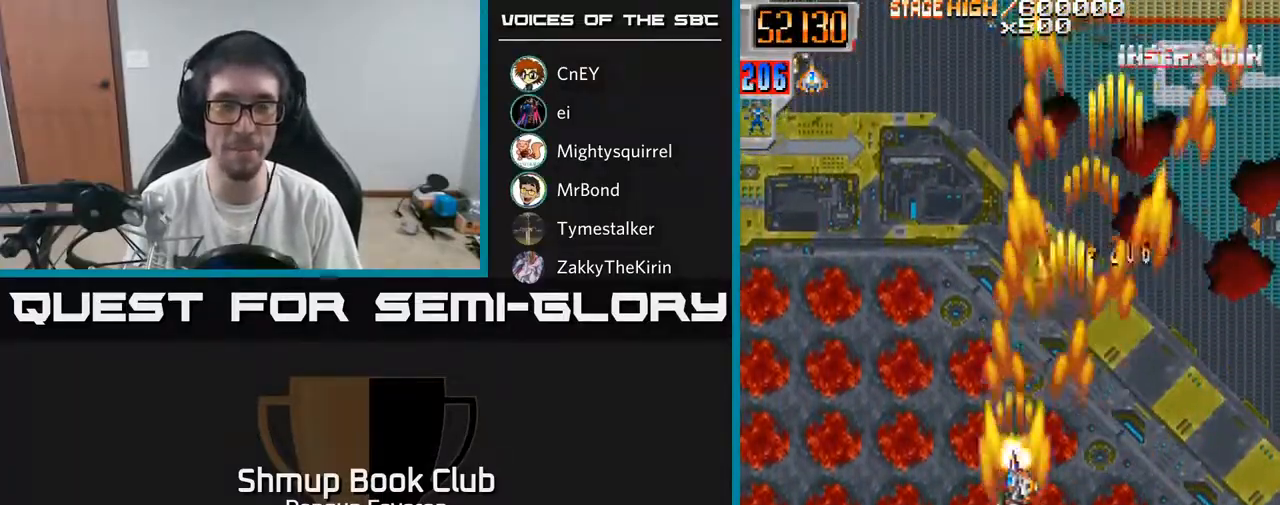
{"buttons": ["R2"], "left_stick": "center", "right_stick": "center", "events": [[67, "DPAD_DOWN", "down"], [67, "DPAD_LEFT", "up"], [183, "DPAD_RIGHT", "down"], [367, "DPAD_DOWN", "up"], [367, "DPAD_RIGHT", "up"]]}